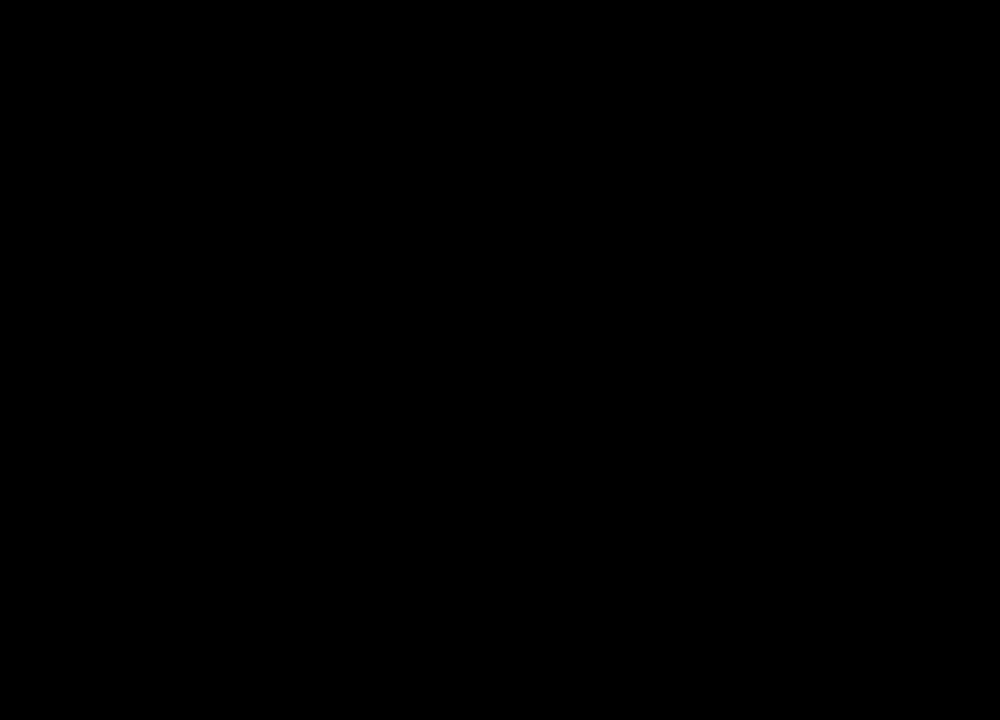
Gameplay with keyboard and mouse; each line is a JSON object with the keys and mouse buttons held at the frame after it. "events" lists presses ("down") and releases ("up") of "1", "2", "3", "4", "5", "a", "alt", "b", "c", "ctrl", "d", "e", "f", "g", "q", "r", "s", "shift", "space", "t", "tab", "tilde", "v", "w", "x", "z", "mouse_left", "mouse_wheel", "mouse_right", "mouse_mb4" and "mouse_mb5" between this image and that frame as [ms after this image, input, new state], when the widget could be followed in between. "mouse_left", "mouse_wheel", "mouse_right", "mouse_mb4", "mouse_mb5" = the "left", "wheel", "right", "mb4", "mb5" buttons of the "mouse" list. No other keys are recorded. "wheel" means that the mouse wheel is clicked or scrolled. Mouse movement is not recorded.
{"keys": [], "mouse": [], "events": [[133, "mouse_left", "down"], [233, "mouse_left", "up"]]}
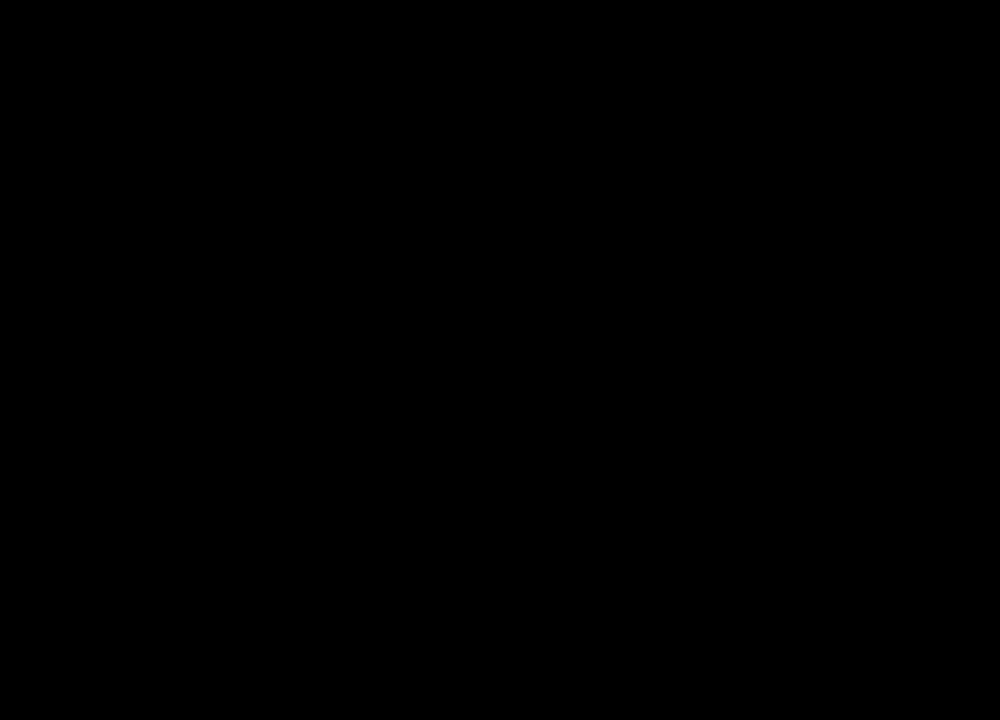
{"keys": [], "mouse": [], "events": []}
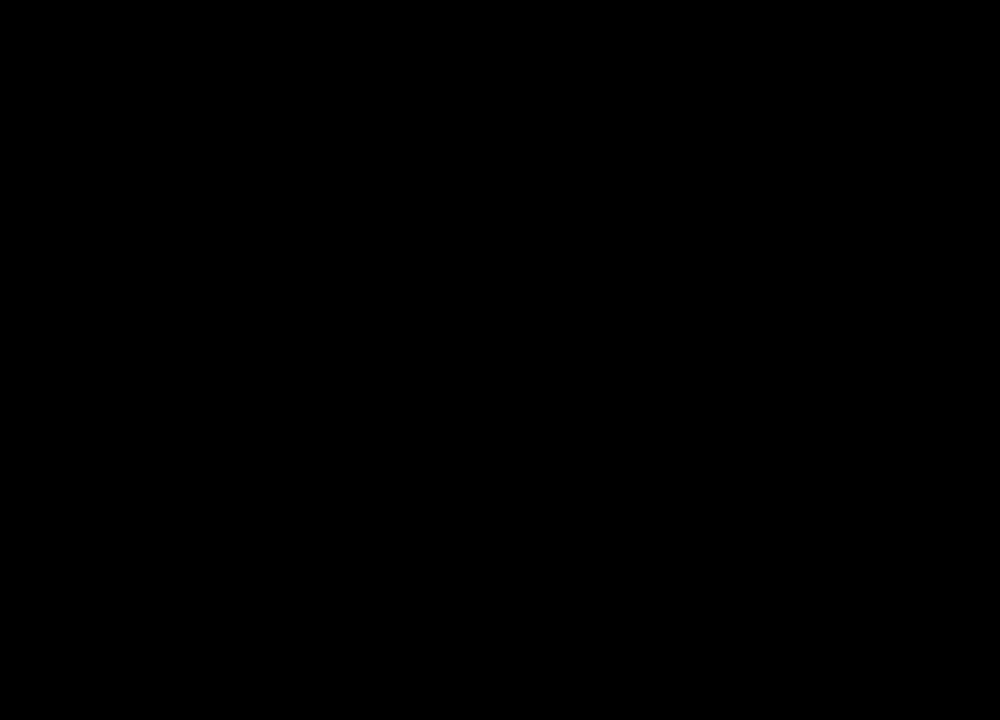
{"keys": [], "mouse": ["left"], "events": [[400, "mouse_left", "down"]]}
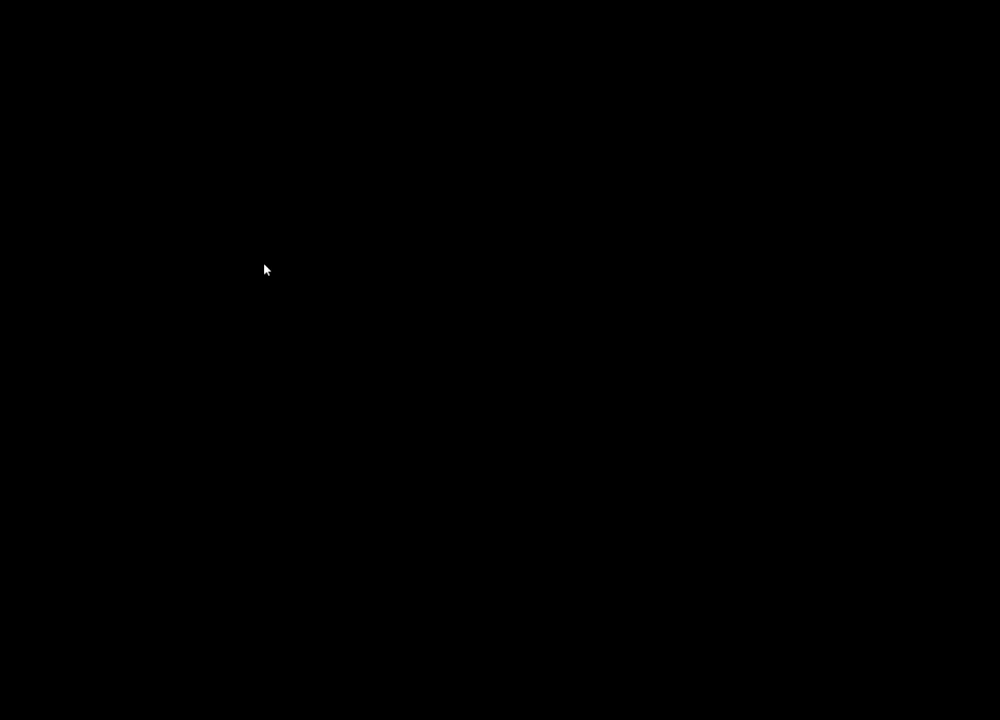
{"keys": [], "mouse": [], "events": [[33, "mouse_left", "up"]]}
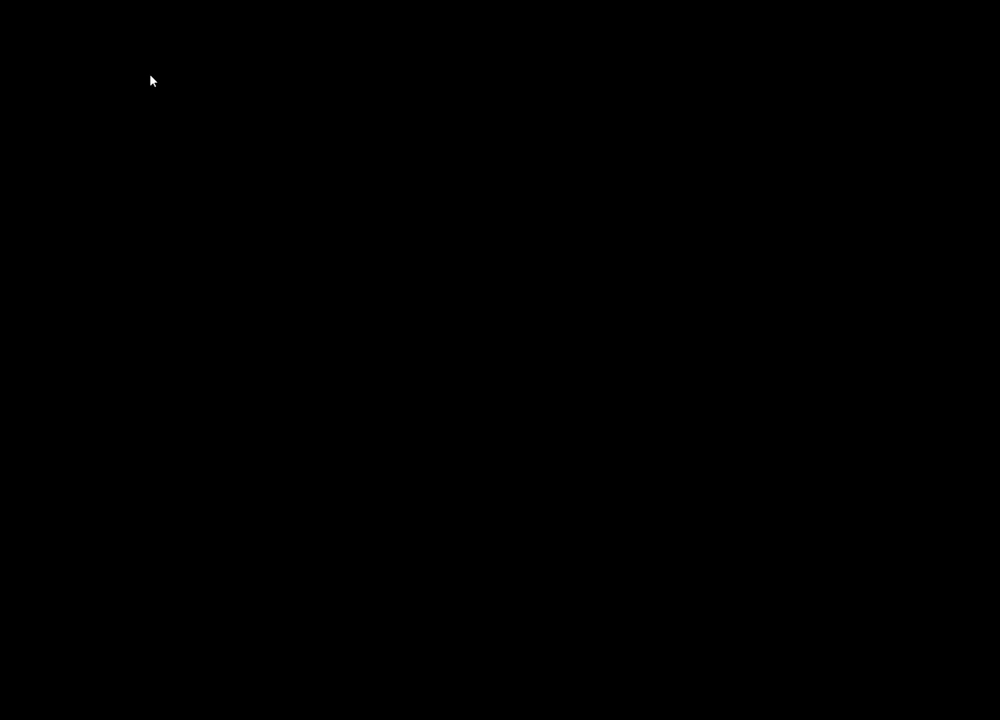
{"keys": [], "mouse": [], "events": []}
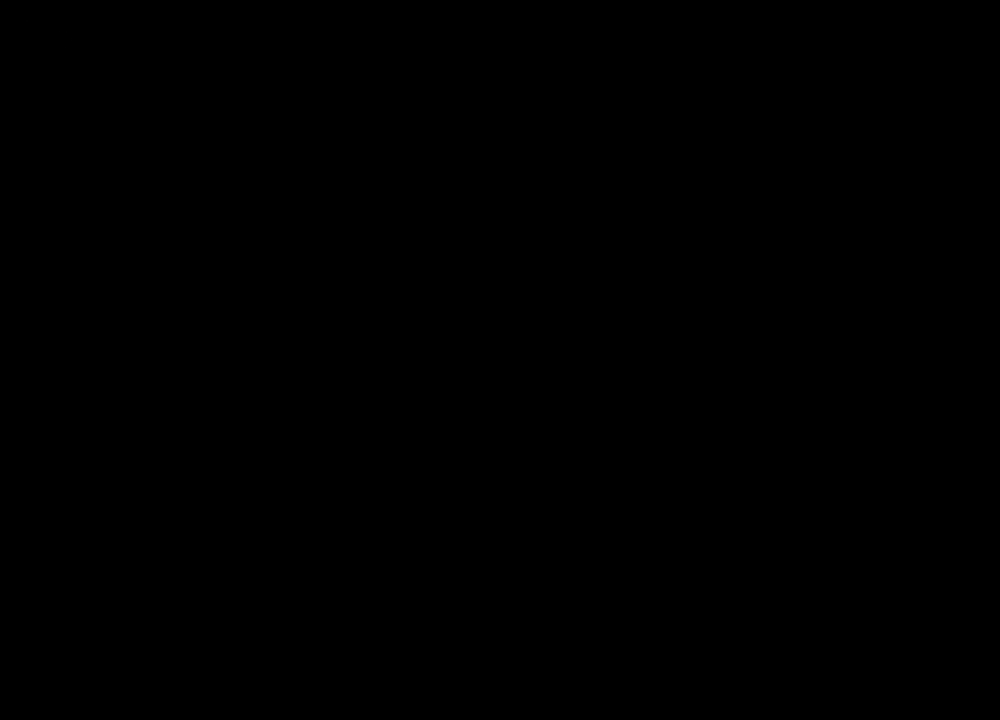
{"keys": [], "mouse": ["left"], "events": [[67, "mouse_left", "down"], [367, "mouse_left", "up"], [400, "mouse_left", "down"]]}
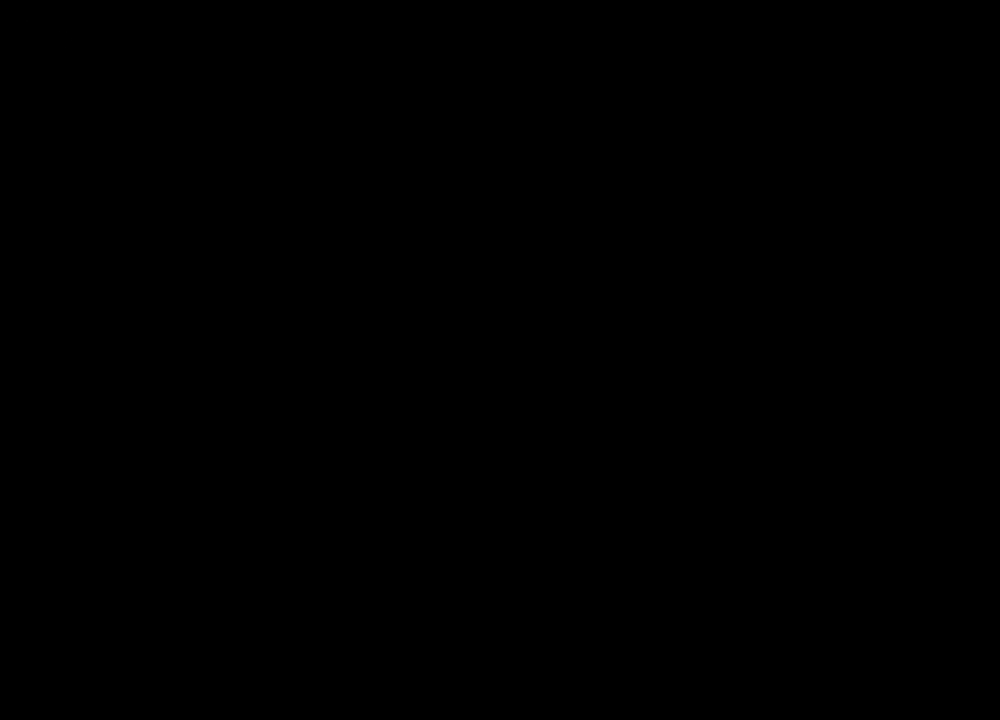
{"keys": [], "mouse": [], "events": [[133, "mouse_left", "up"]]}